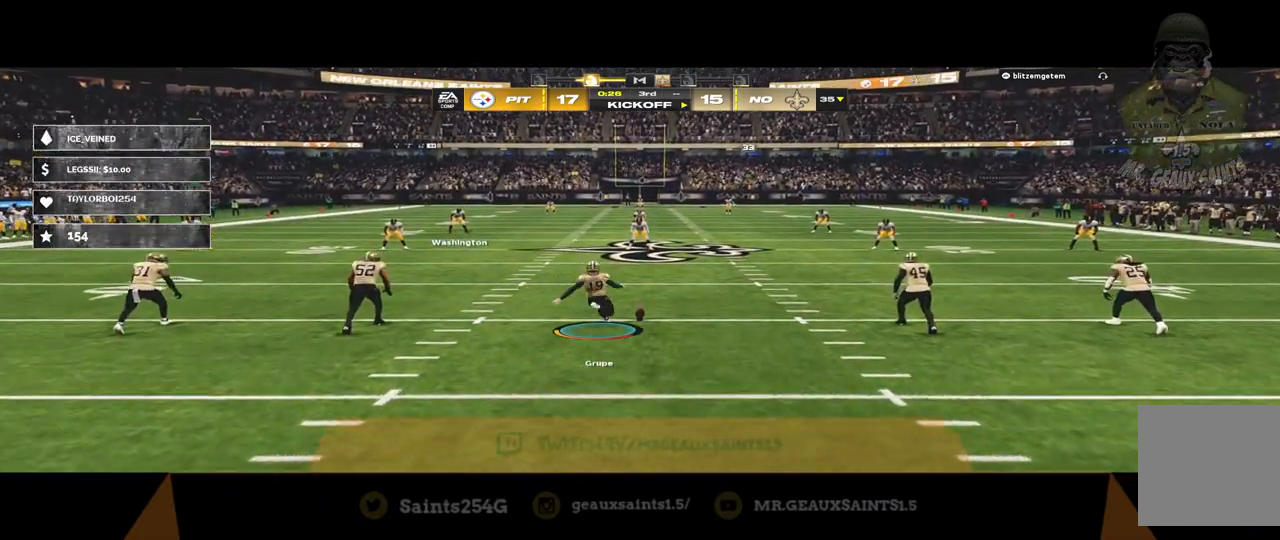
Gameplay with a controller (Xbox layout); each line is a JSON object with the inputs held at the frame after it. "events" lists button and stick changes between this image and that frame as [ms after this image, input, new state], when the widget could be followed in between.
{"buttons": [], "left_stick": "center", "right_stick": "center", "events": []}
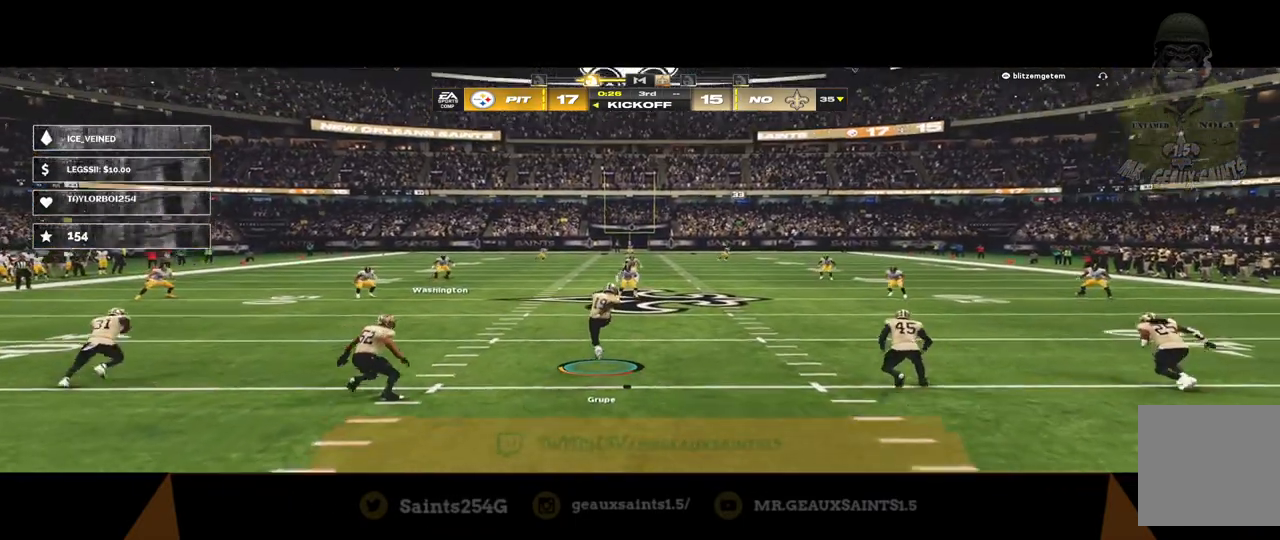
{"buttons": [], "left_stick": "down", "right_stick": "center", "events": [[367, "left_stick", "down"]]}
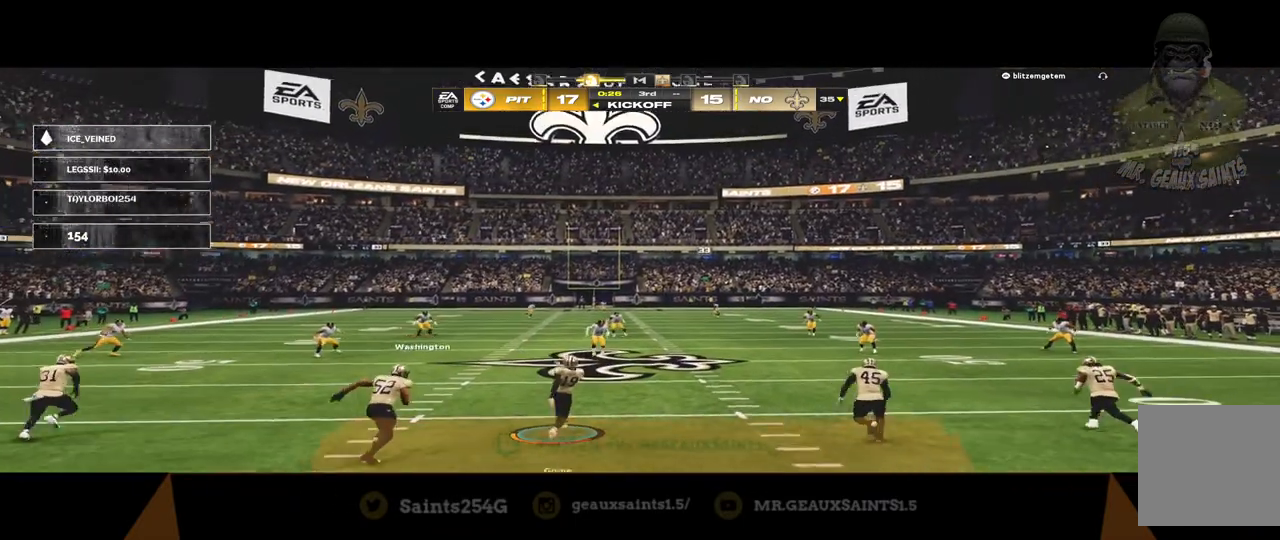
{"buttons": ["B", "R2"], "left_stick": "down", "right_stick": "center", "events": [[100, "R2", "down"], [400, "B", "down"]]}
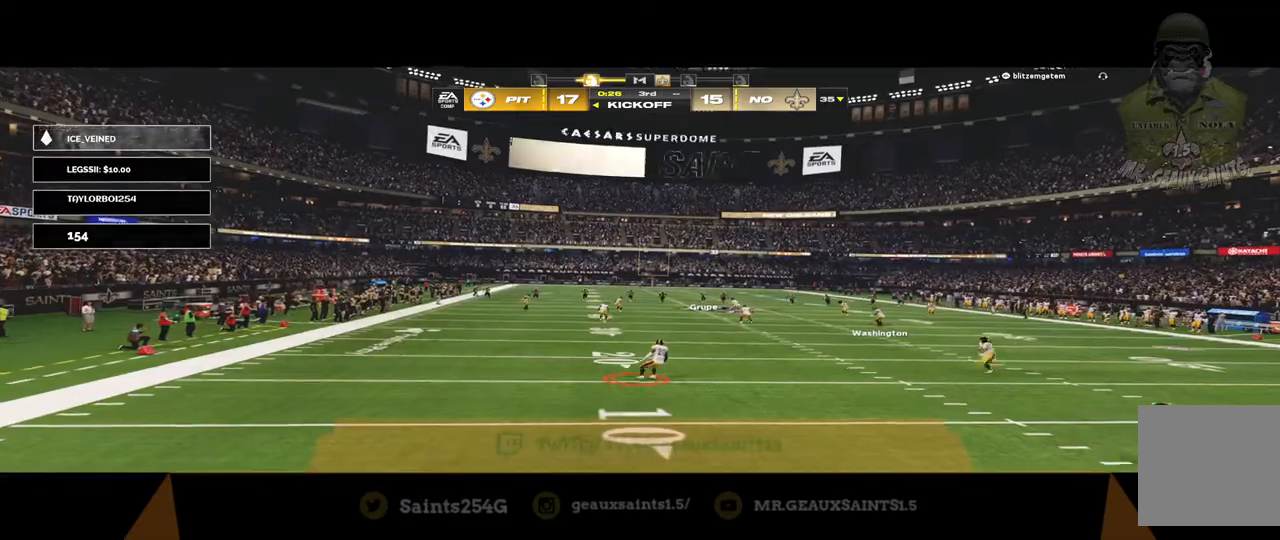
{"buttons": ["R2"], "left_stick": "down", "right_stick": "center", "events": [[100, "B", "up"]]}
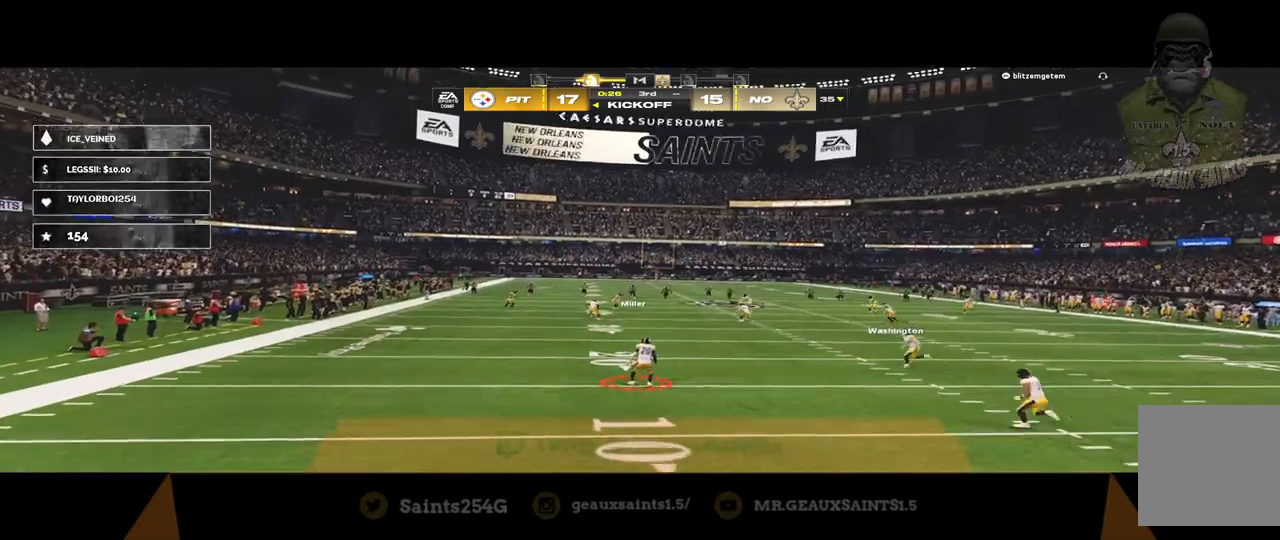
{"buttons": ["R2"], "left_stick": "down", "right_stick": "center", "events": []}
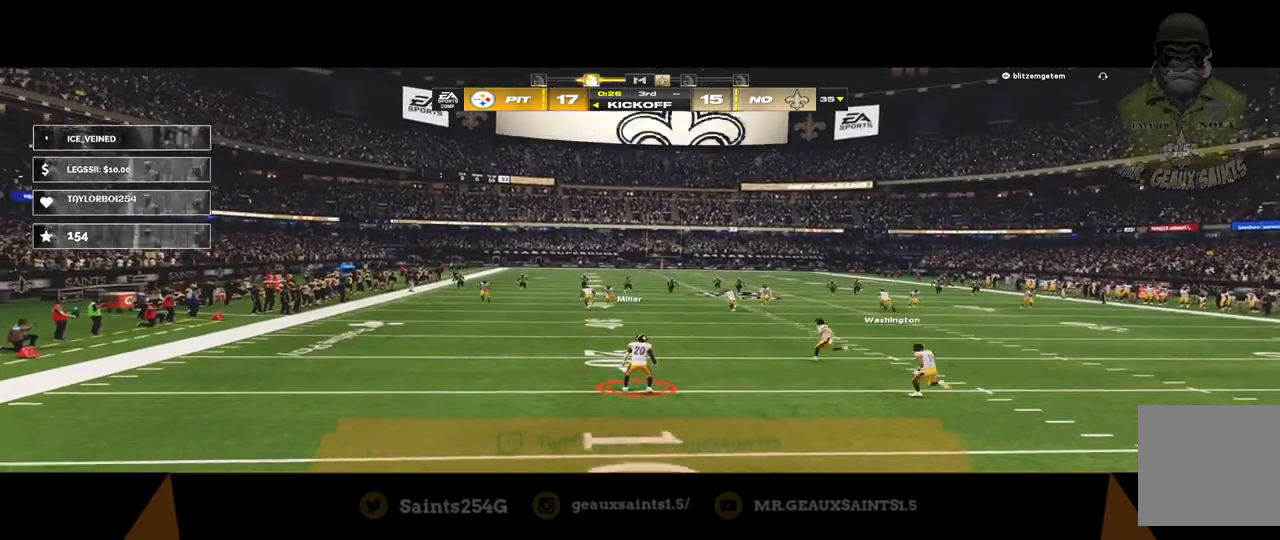
{"buttons": ["R2", "L3"], "left_stick": "down-left", "right_stick": "center", "events": [[100, "left_stick", "down-left"], [267, "L3", "down"]]}
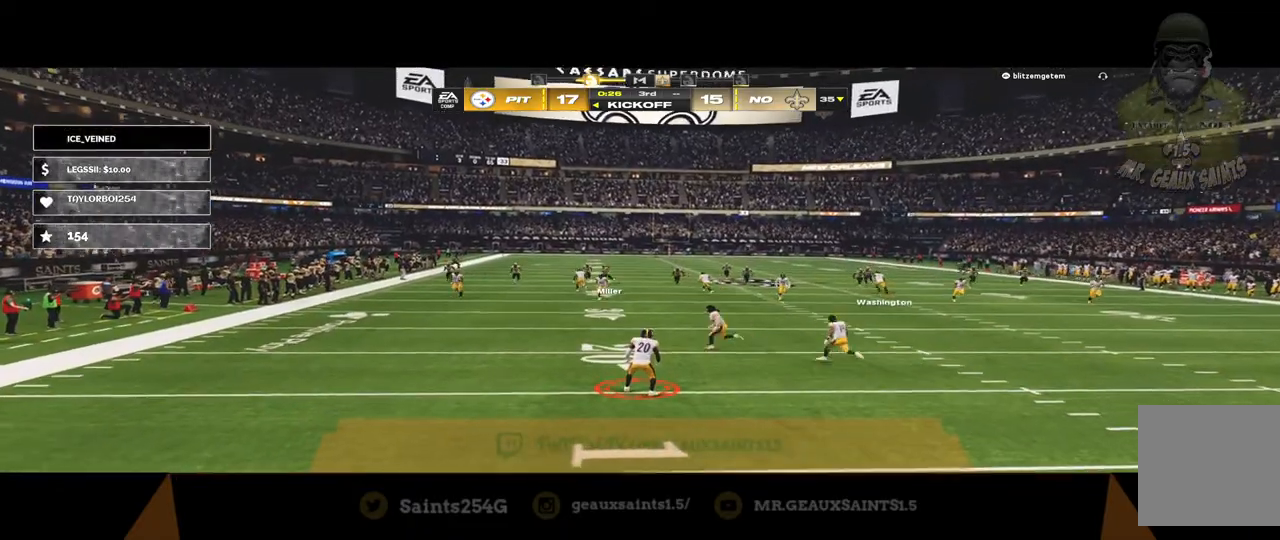
{"buttons": ["R2"], "left_stick": "down-left", "right_stick": "center", "events": [[500, "L3", "up"]]}
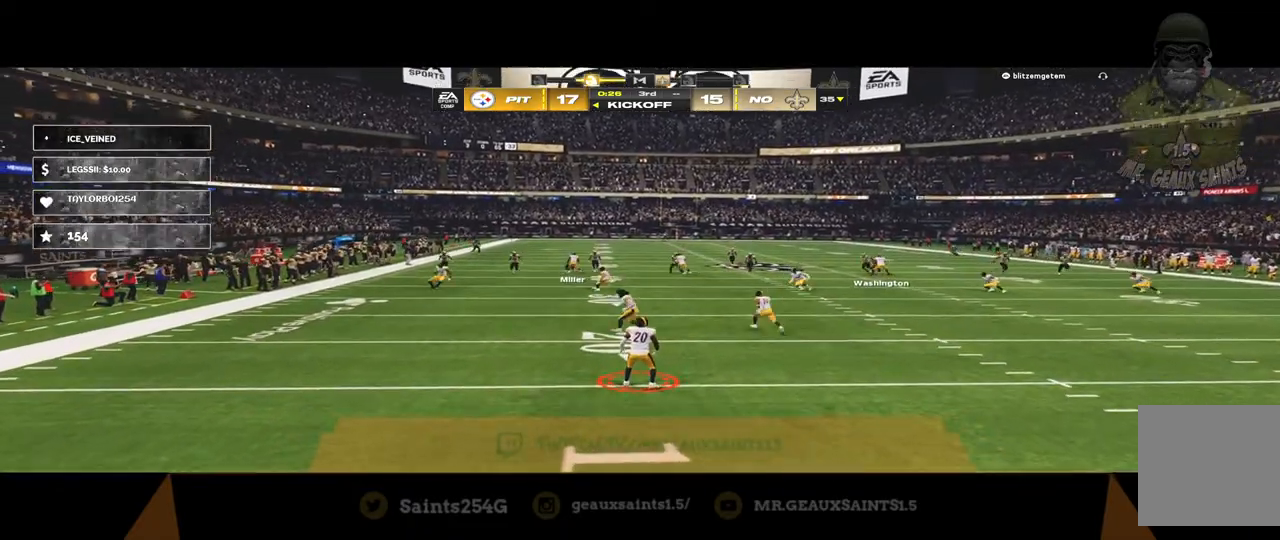
{"buttons": ["B", "R2"], "left_stick": "down-right", "right_stick": "center", "events": [[300, "left_stick", "down"], [400, "B", "down"], [500, "left_stick", "down-right"]]}
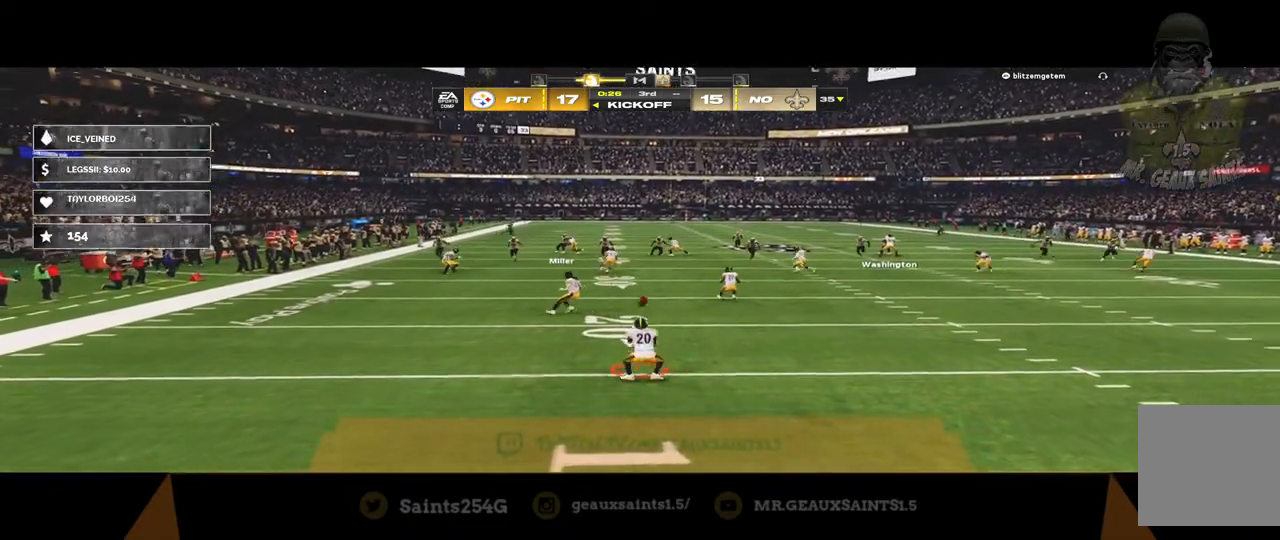
{"buttons": ["R2"], "left_stick": "down-right", "right_stick": "center", "events": [[67, "B", "up"]]}
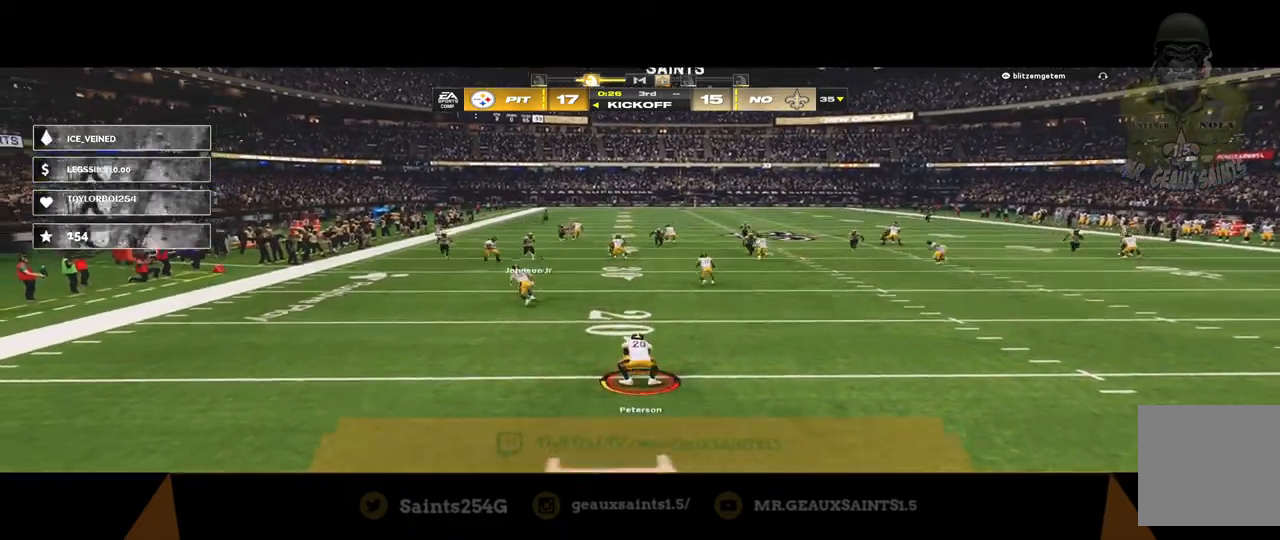
{"buttons": ["R2"], "left_stick": "down", "right_stick": "center", "events": [[467, "left_stick", "down"]]}
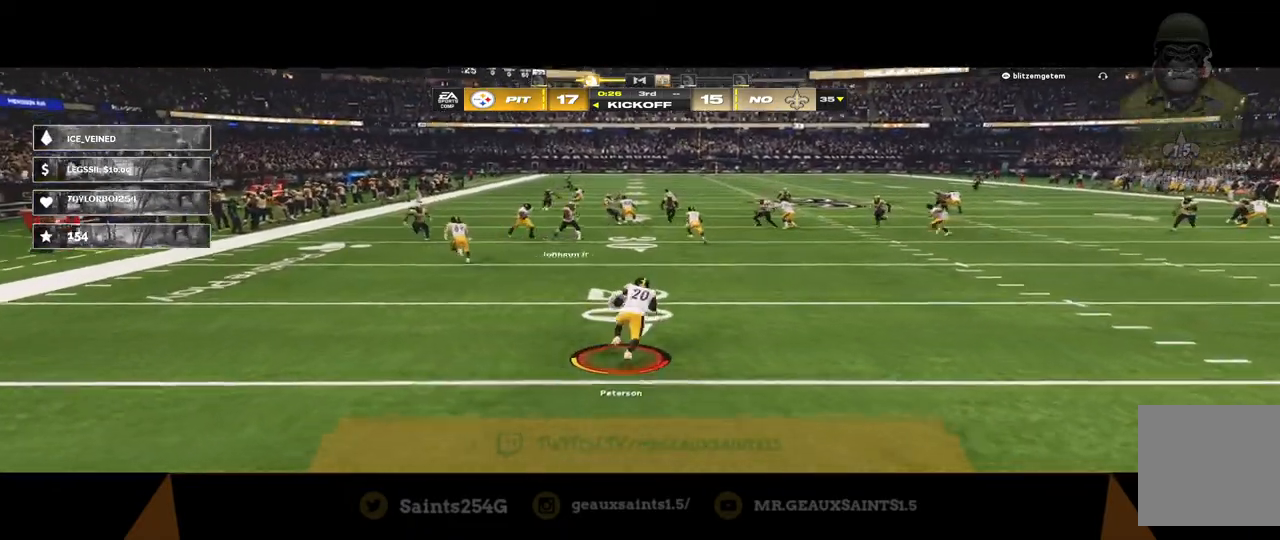
{"buttons": ["R2"], "left_stick": "down", "right_stick": "center", "events": []}
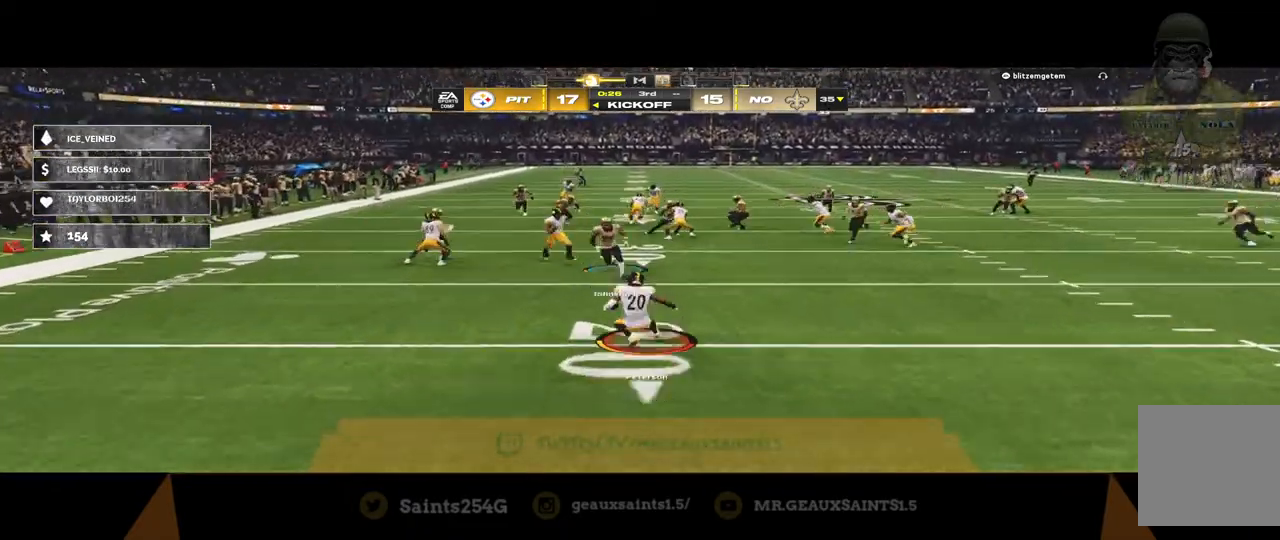
{"buttons": ["R2"], "left_stick": "down", "right_stick": "up-left", "events": [[33, "right_stick", "up-left"]]}
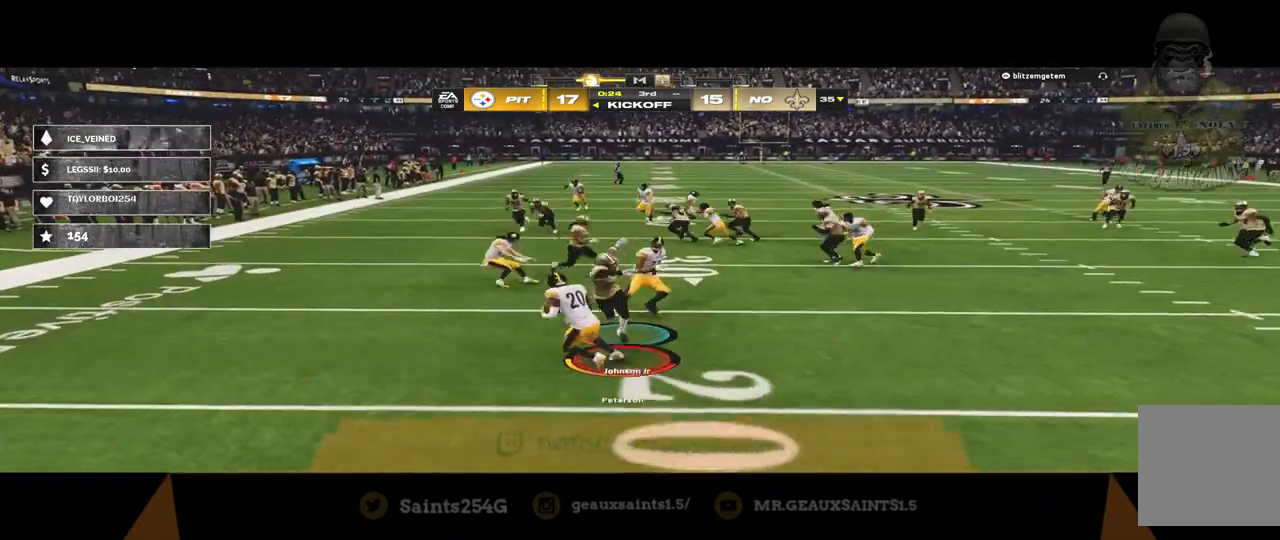
{"buttons": ["R2"], "left_stick": "down", "right_stick": "up-left", "events": []}
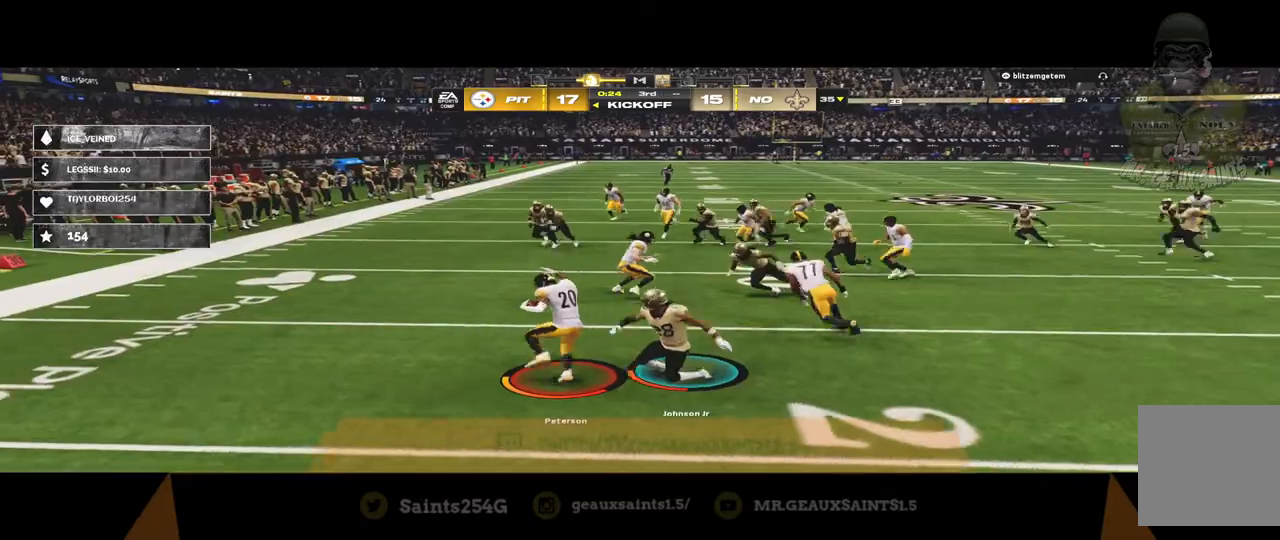
{"buttons": ["B", "R2"], "left_stick": "down", "right_stick": "center", "events": [[133, "right_stick", "down"], [333, "right_stick", "center"], [433, "B", "down"]]}
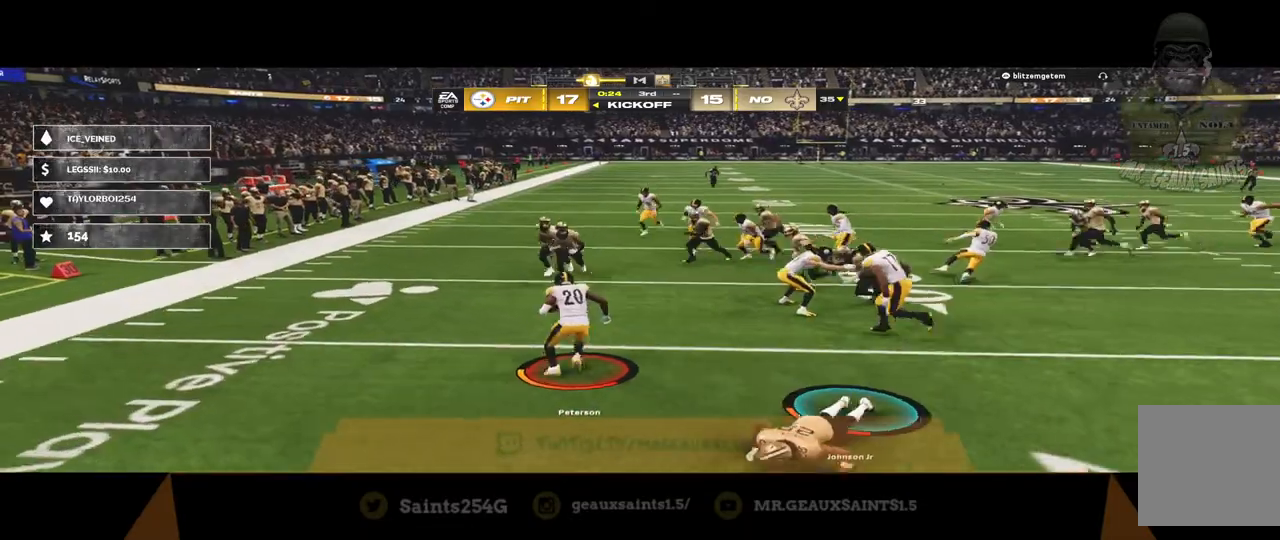
{"buttons": ["R2"], "left_stick": "down", "right_stick": "up-left", "events": [[67, "B", "up"], [200, "right_stick", "up-left"]]}
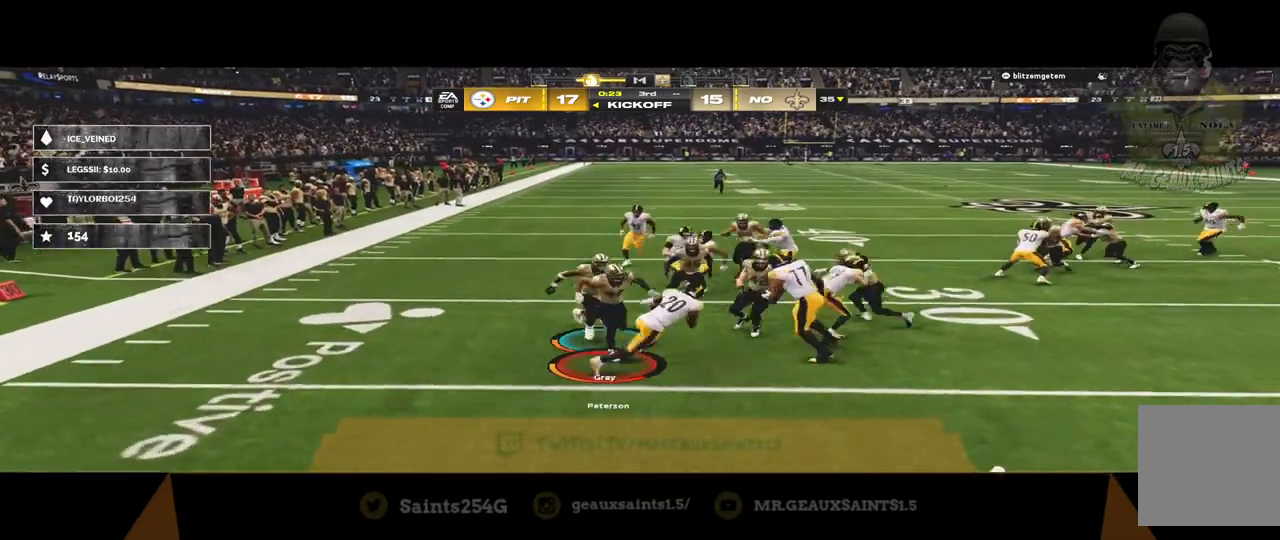
{"buttons": ["R2"], "left_stick": "down", "right_stick": "up-left", "events": []}
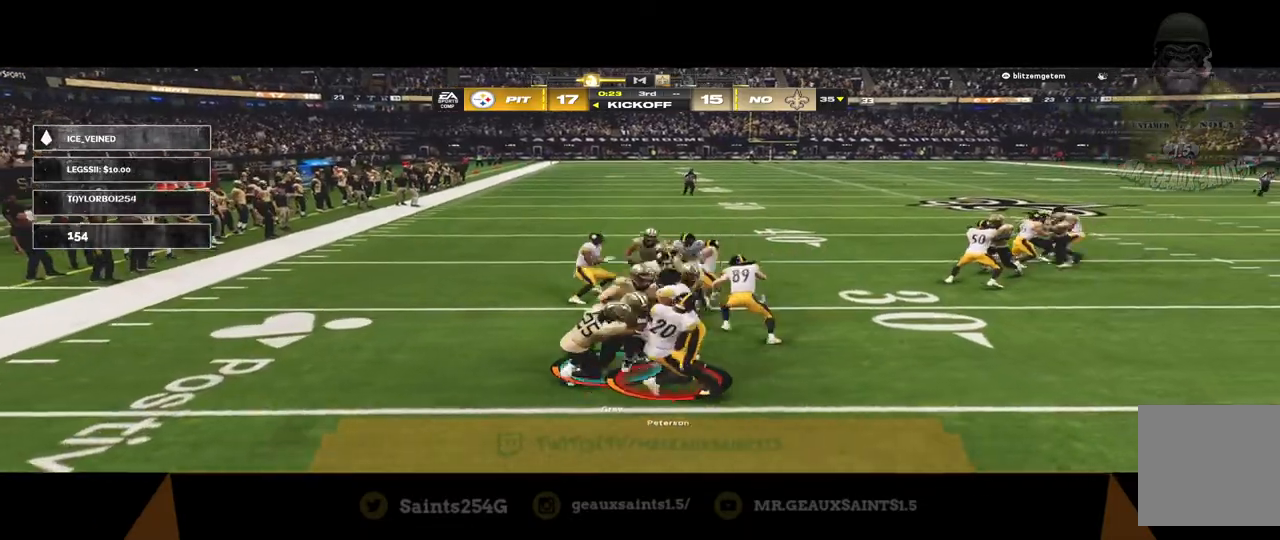
{"buttons": ["R2"], "left_stick": "down", "right_stick": "up-left", "events": []}
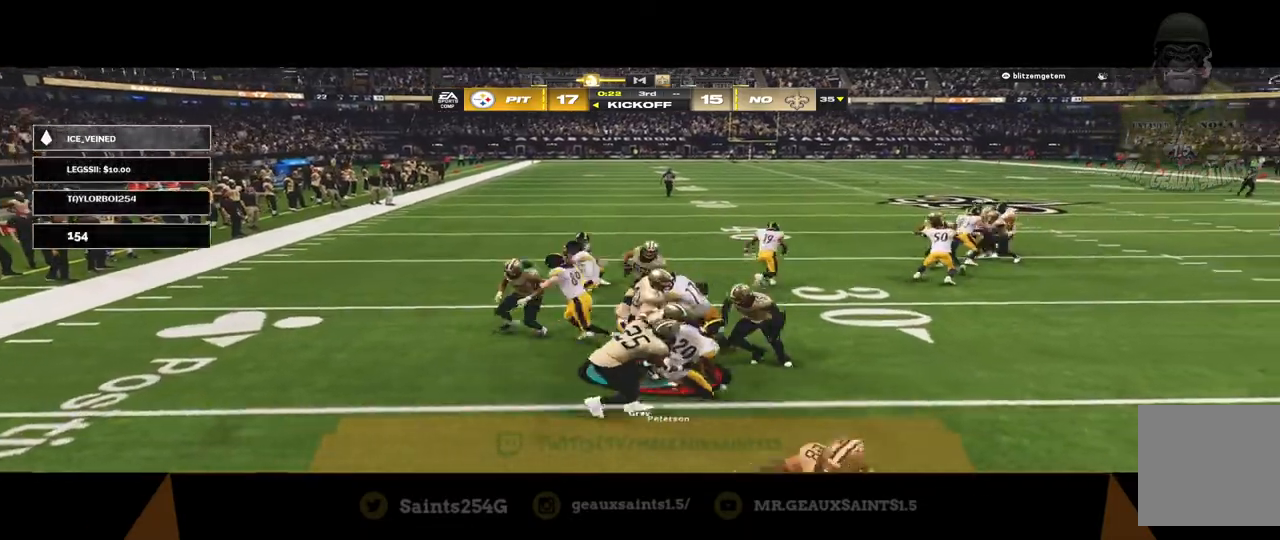
{"buttons": ["R2"], "left_stick": "down", "right_stick": "up-left", "events": []}
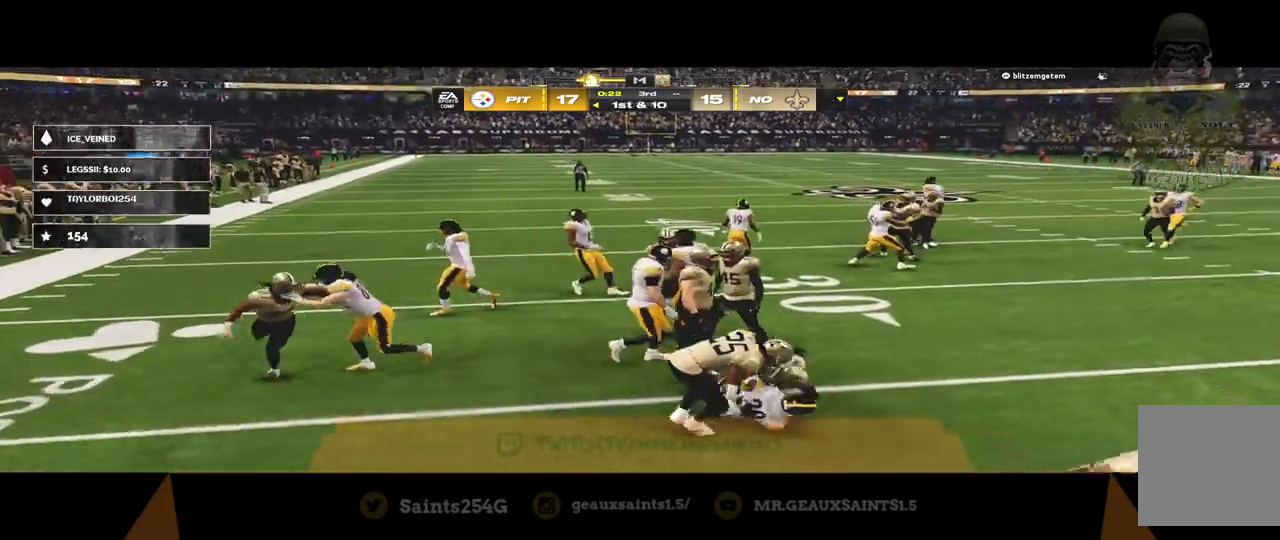
{"buttons": [], "left_stick": "center", "right_stick": "up-left", "events": [[100, "R2", "up"], [100, "left_stick", "center"]]}
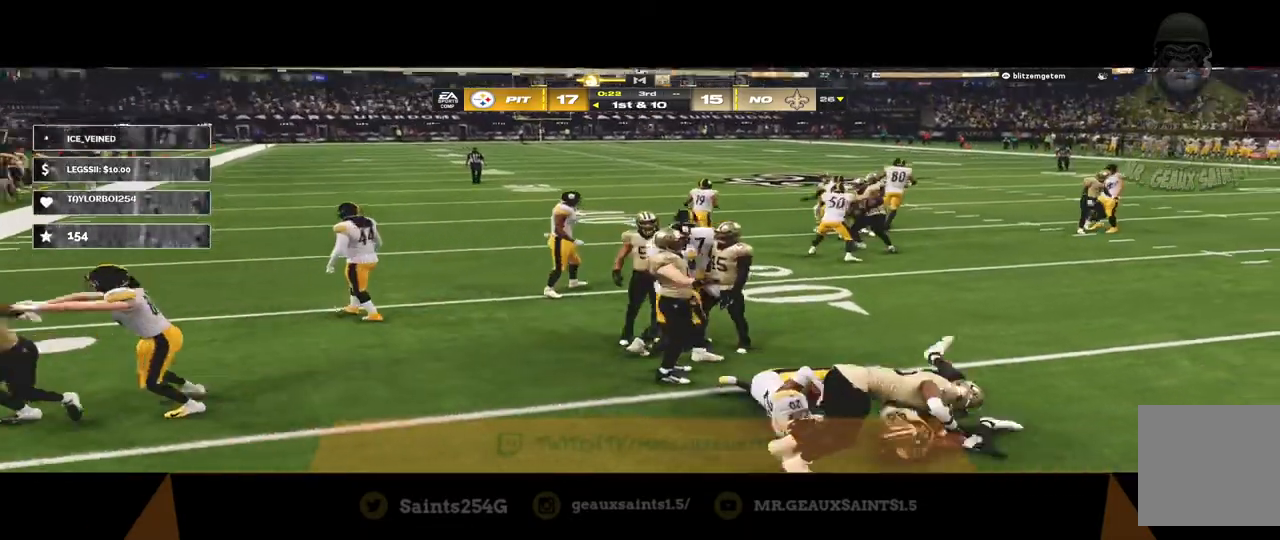
{"buttons": [], "left_stick": "center", "right_stick": "up-left", "events": [[333, "A", "down"], [433, "A", "up"]]}
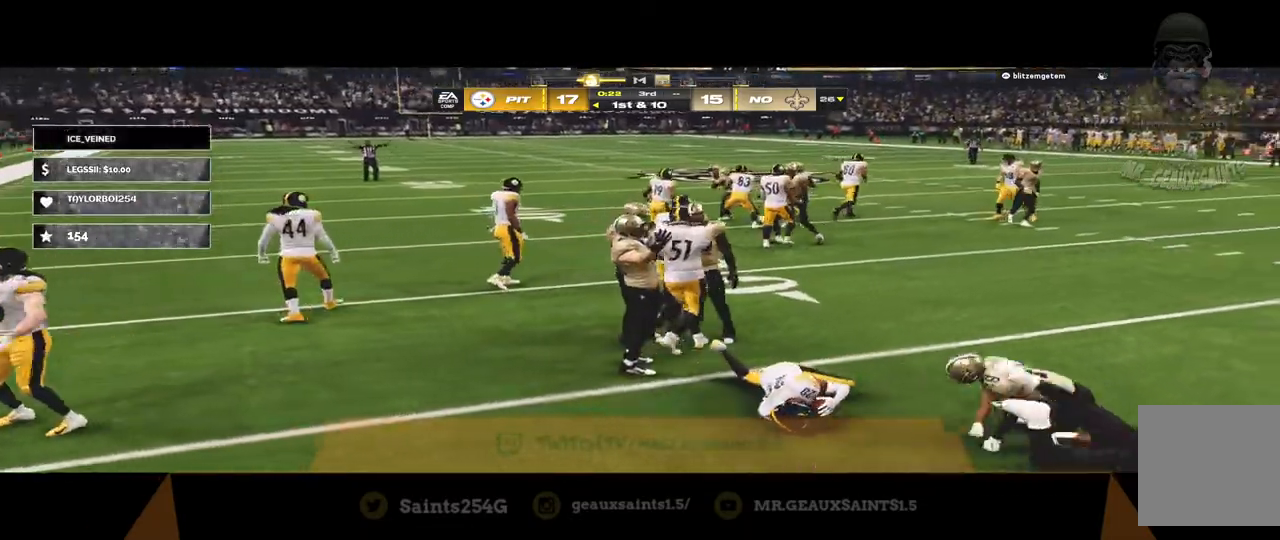
{"buttons": [], "left_stick": "center", "right_stick": "up-left", "events": [[33, "A", "down"], [100, "A", "up"]]}
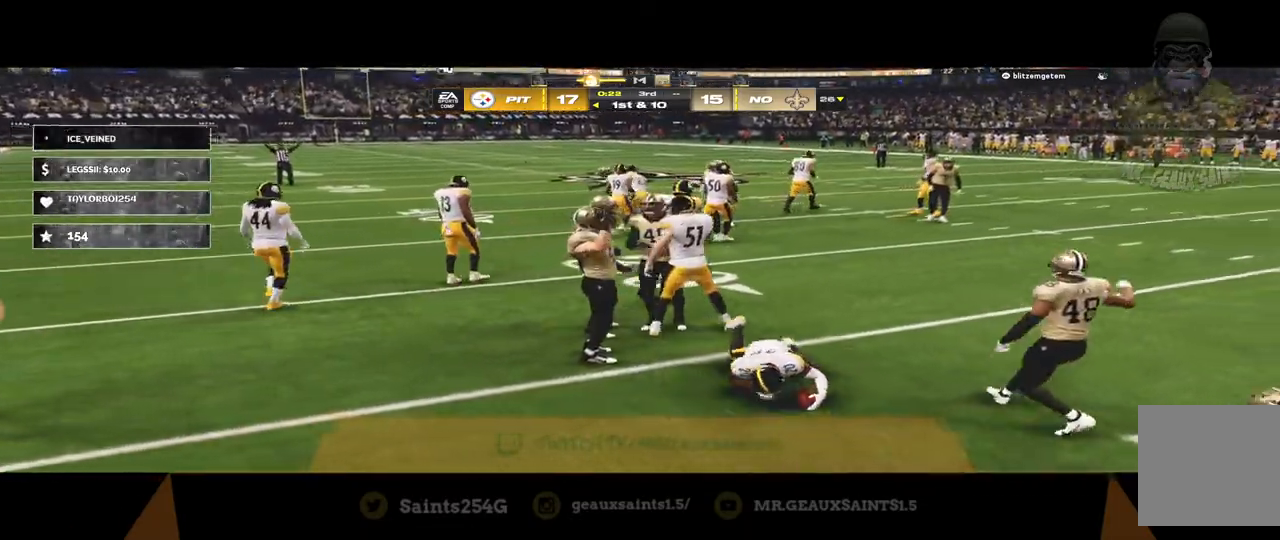
{"buttons": [], "left_stick": "center", "right_stick": "up-left", "events": []}
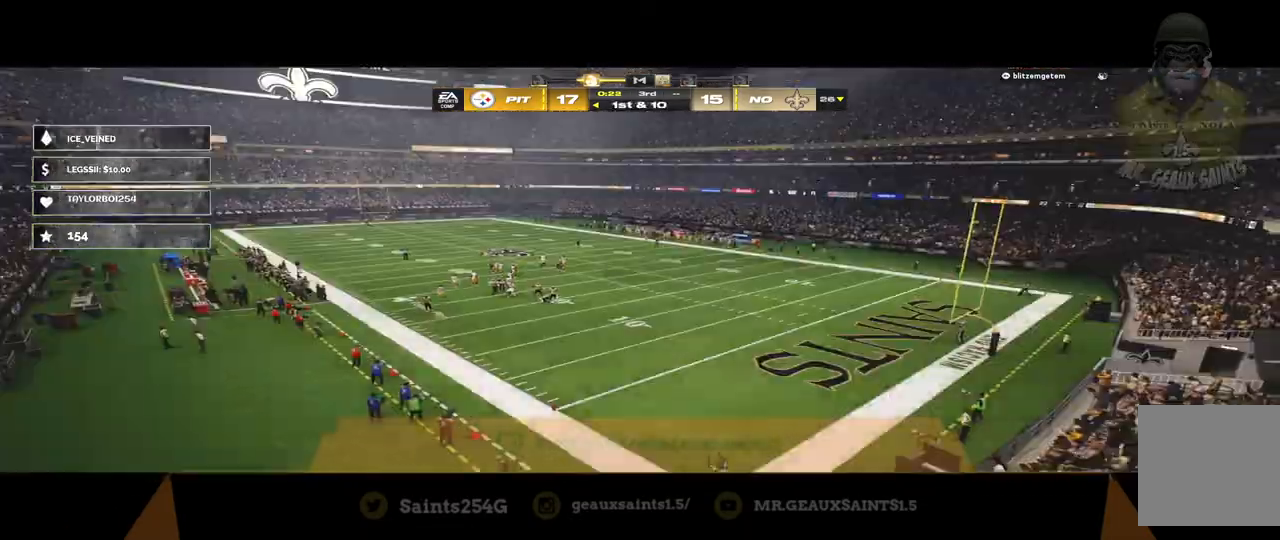
{"buttons": [], "left_stick": "center", "right_stick": "up-left", "events": []}
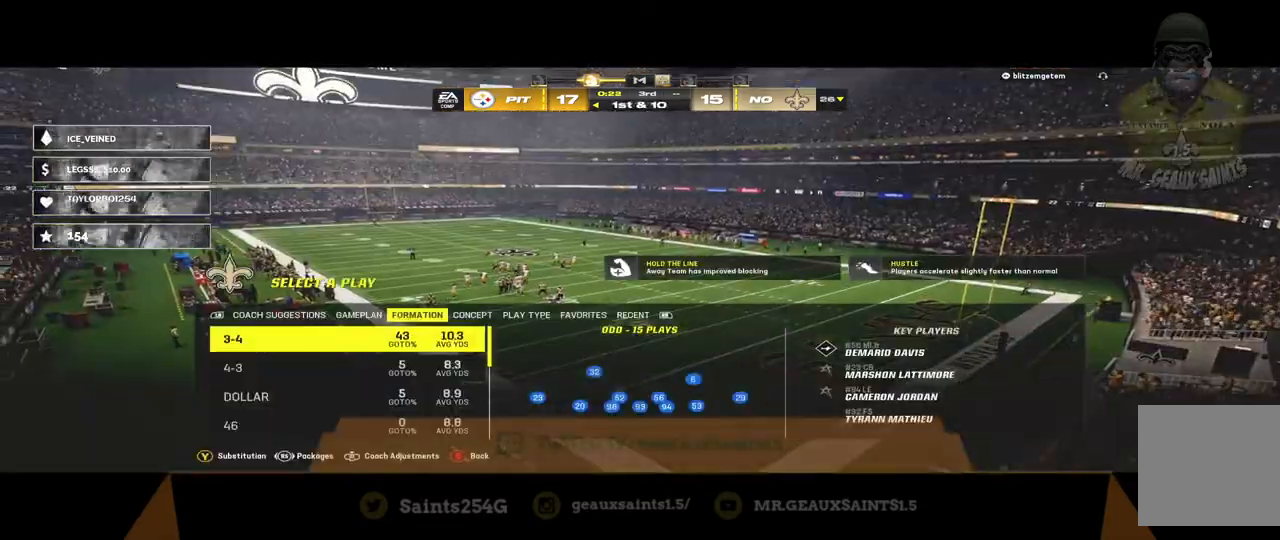
{"buttons": [], "left_stick": "center", "right_stick": "center", "events": [[33, "right_stick", "center"]]}
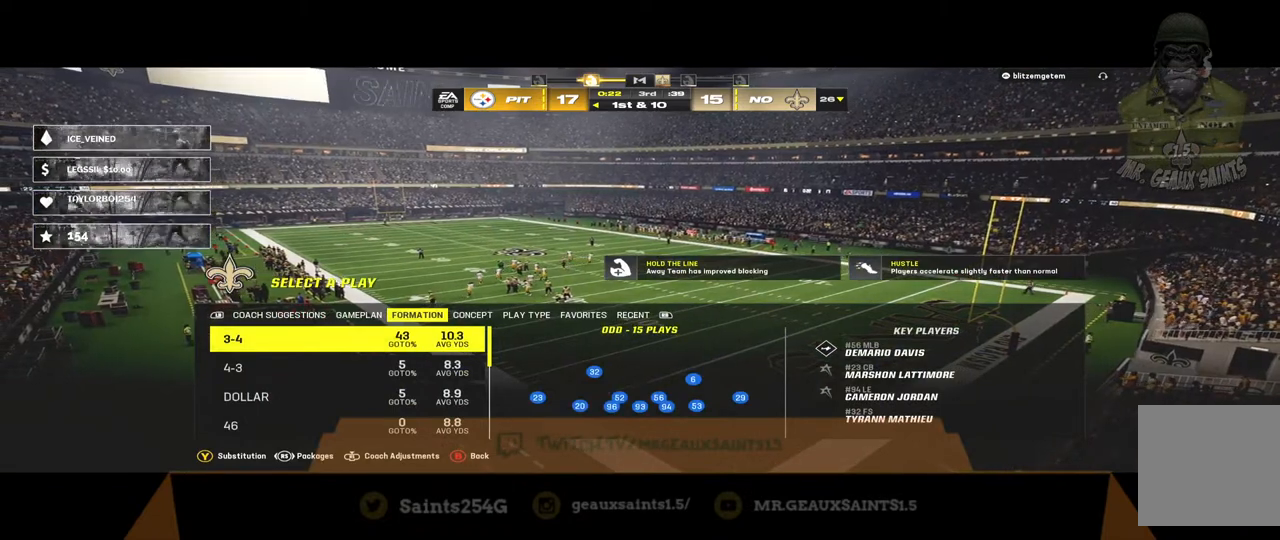
{"buttons": [], "left_stick": "down", "right_stick": "center", "events": [[233, "left_stick", "down"], [433, "left_stick", "center"], [500, "left_stick", "down"]]}
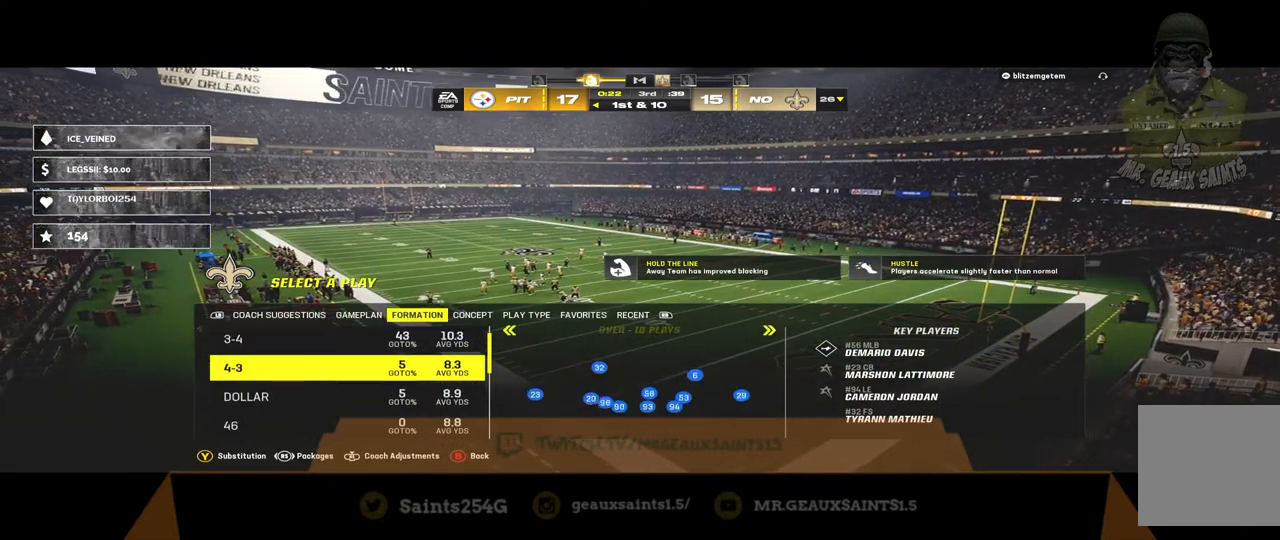
{"buttons": [], "left_stick": "down", "right_stick": "center", "events": [[167, "left_stick", "center"], [233, "left_stick", "down"], [367, "left_stick", "center"], [433, "left_stick", "down"]]}
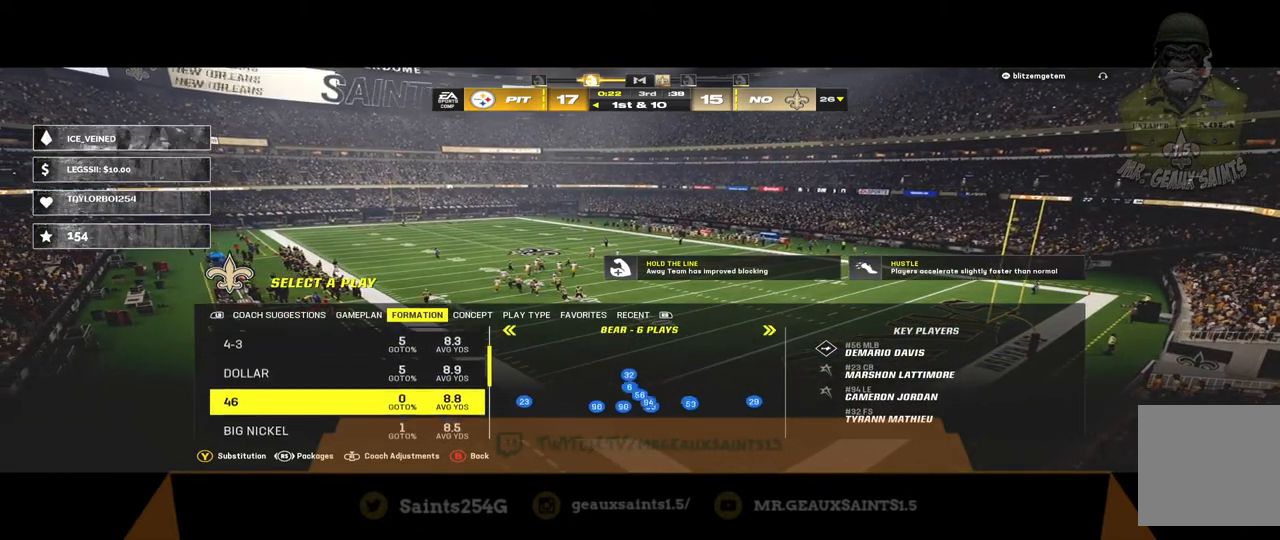
{"buttons": [], "left_stick": "down", "right_stick": "center", "events": [[300, "left_stick", "center"], [400, "left_stick", "down"]]}